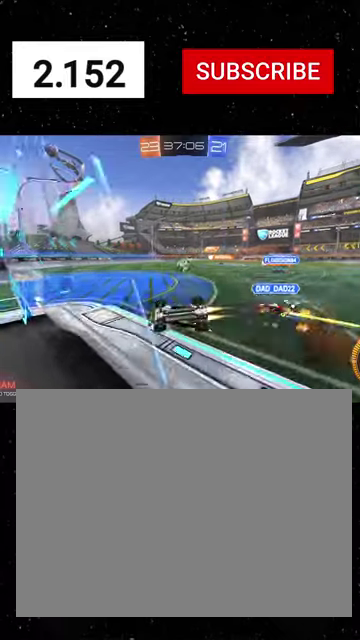
Gameplay with a controller (Xbox layout); each line is a JSON object with the inputs held at the frame after it. "events" lists button and stick changes between this image and that frame as [ms after this image, input, new state], when the widget could be followed in between.
{"buttons": [], "left_stick": "down", "right_stick": "center"}
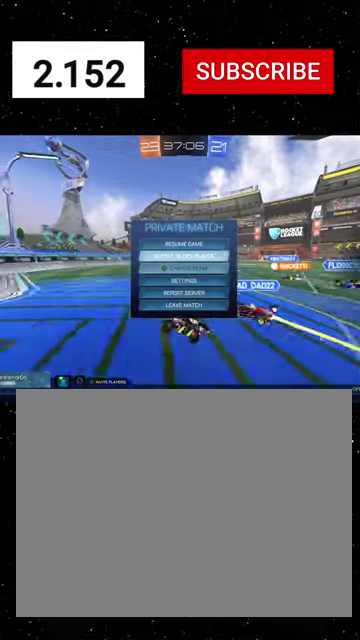
{"buttons": ["A"], "left_stick": "down", "right_stick": "center", "events": [[500, "A", "down"]]}
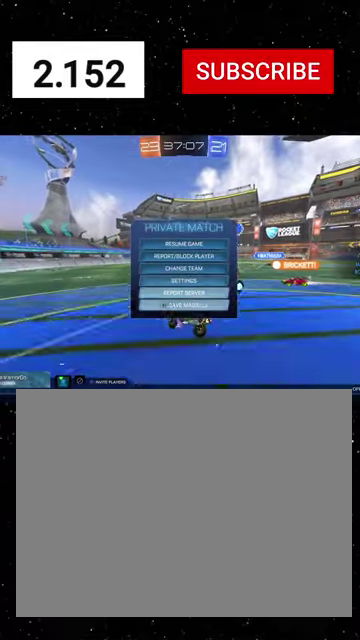
{"buttons": [], "left_stick": "center", "right_stick": "center", "events": [[67, "A", "up"], [100, "left_stick", "left"], [200, "A", "down"], [200, "left_stick", "center"], [267, "A", "up"]]}
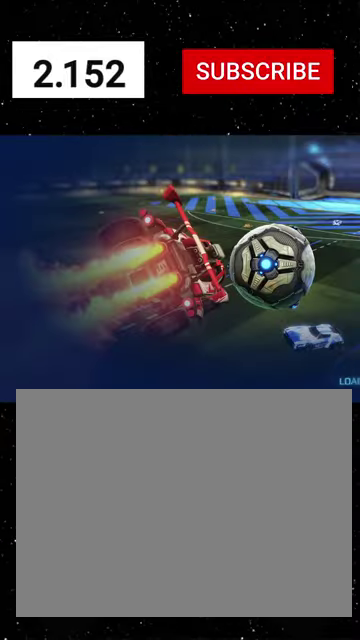
{"buttons": [], "left_stick": "center", "right_stick": "center", "events": []}
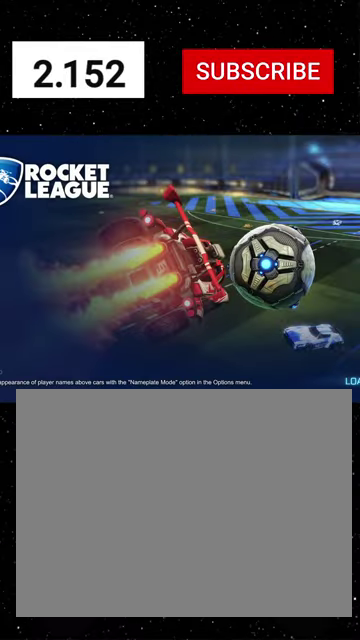
{"buttons": [], "left_stick": "center", "right_stick": "center", "events": []}
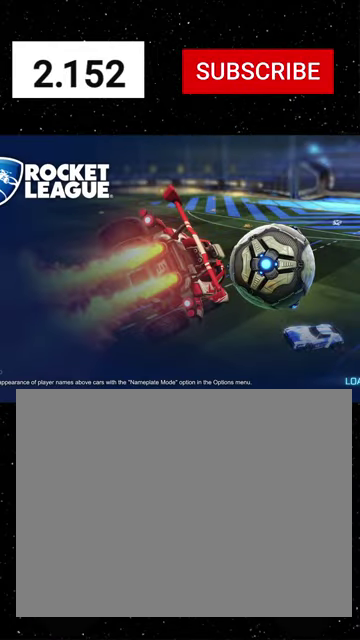
{"buttons": [], "left_stick": "right", "right_stick": "center", "events": [[100, "left_stick", "right"], [234, "left_stick", "center"], [300, "left_stick", "right"], [434, "left_stick", "center"], [500, "left_stick", "right"]]}
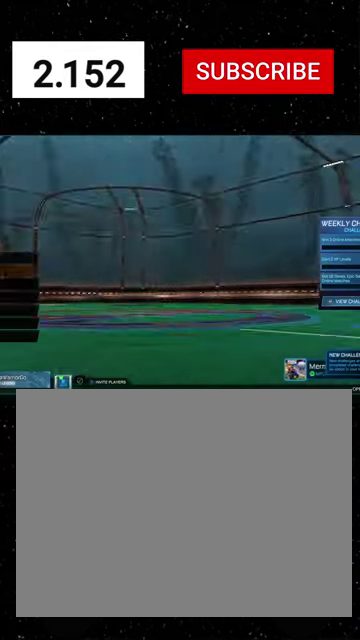
{"buttons": [], "left_stick": "center", "right_stick": "center", "events": [[134, "left_stick", "center"], [200, "A", "down"], [300, "A", "up"], [334, "left_stick", "left"], [400, "A", "down"], [434, "left_stick", "center"], [467, "A", "up"]]}
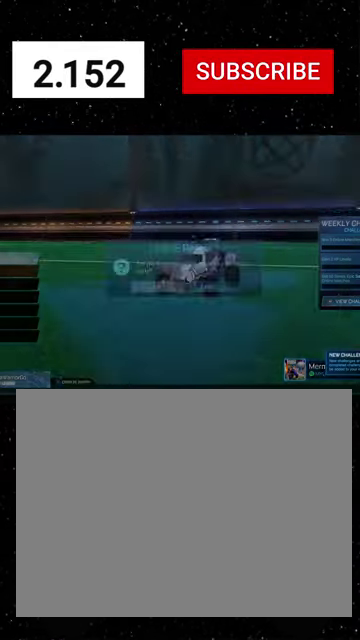
{"buttons": [], "left_stick": "right", "right_stick": "center", "events": [[34, "left_stick", "up"], [167, "left_stick", "center"], [234, "A", "down"], [300, "A", "up"], [400, "left_stick", "right"]]}
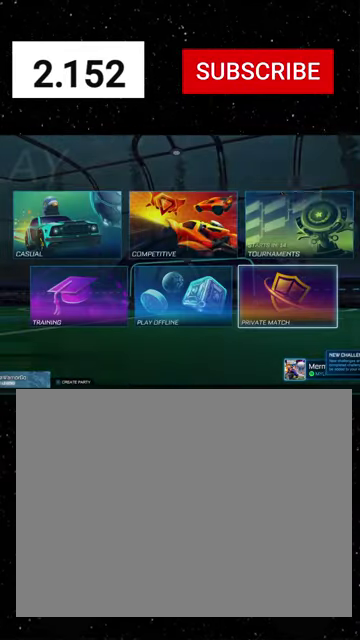
{"buttons": [], "left_stick": "center", "right_stick": "center", "events": [[100, "left_stick", "up"], [300, "left_stick", "left"], [467, "left_stick", "center"]]}
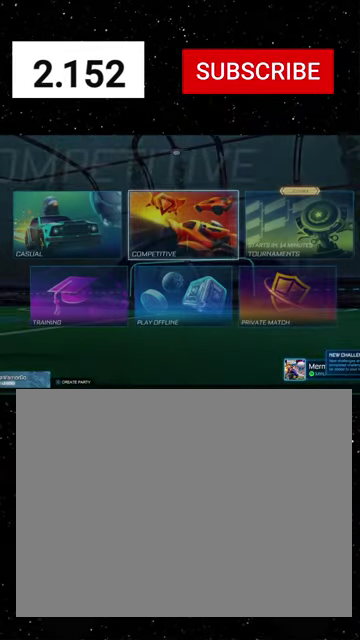
{"buttons": [], "left_stick": "center", "right_stick": "center", "events": []}
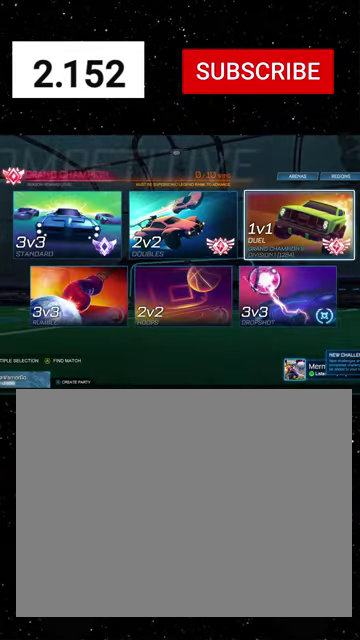
{"buttons": [], "left_stick": "left", "right_stick": "center", "events": [[400, "left_stick", "left"]]}
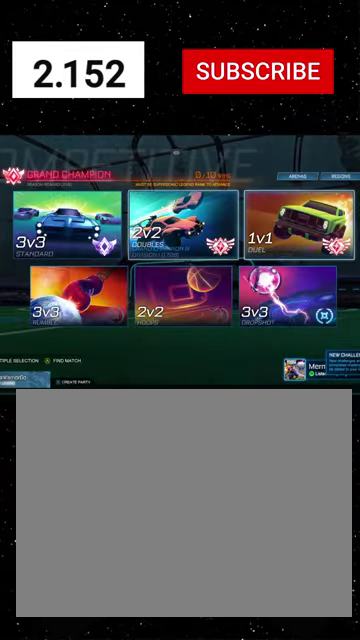
{"buttons": [], "left_stick": "center", "right_stick": "center", "events": [[100, "left_stick", "center"], [434, "A", "down"], [500, "A", "up"]]}
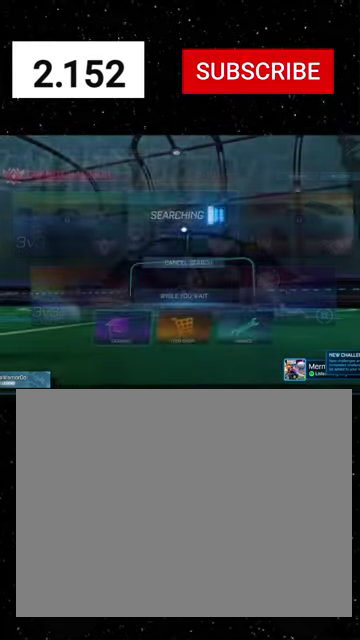
{"buttons": [], "left_stick": "center", "right_stick": "center", "events": [[300, "A", "down"], [367, "A", "up"]]}
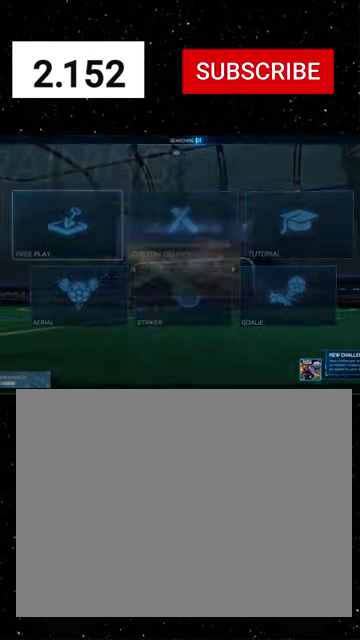
{"buttons": ["SELECT"], "left_stick": "center", "right_stick": "center", "events": [[167, "A", "down"], [234, "A", "up"], [367, "SELECT", "down"], [400, "A", "down"], [500, "A", "up"]]}
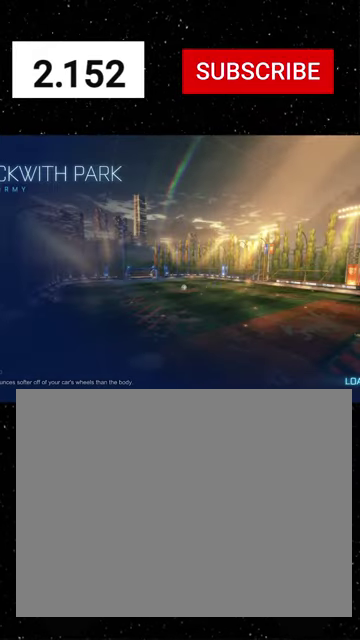
{"buttons": ["R2"], "left_stick": "center", "right_stick": "center", "events": [[300, "R2", "down"], [434, "SELECT", "up"]]}
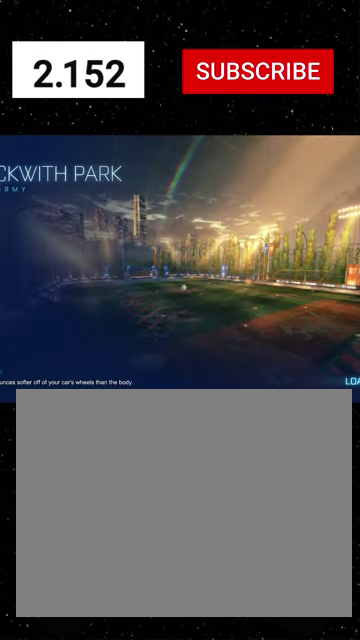
{"buttons": ["R1", "R2"], "left_stick": "center", "right_stick": "center", "events": [[234, "Y", "down"], [267, "R1", "down"], [400, "left_stick", "right"], [434, "Y", "up"], [500, "left_stick", "center"]]}
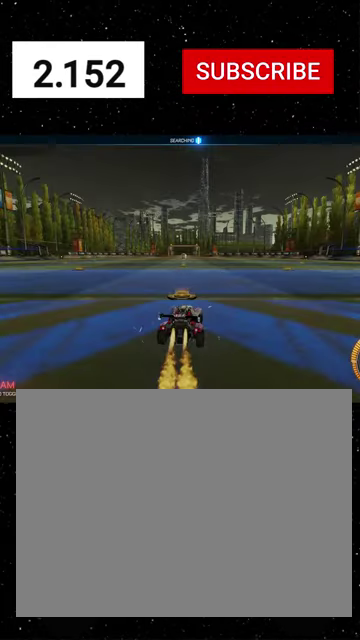
{"buttons": ["X", "R1", "R2"], "left_stick": "down", "right_stick": "center", "events": [[100, "A", "down"], [100, "left_stick", "up-left"], [234, "X", "down"], [234, "left_stick", "down"], [267, "A", "up"], [334, "Y", "down"], [400, "Y", "up"]]}
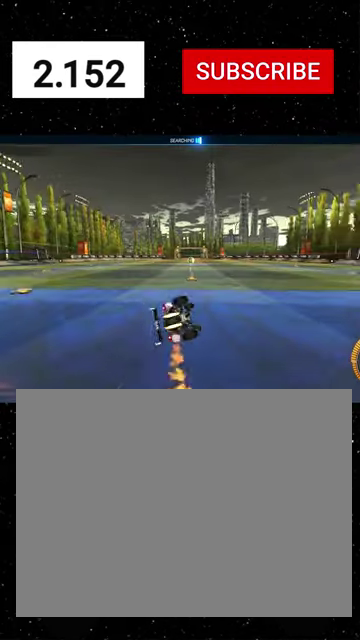
{"buttons": ["X", "R1", "R2"], "left_stick": "down-left", "right_stick": "center", "events": [[34, "Y", "down"], [34, "left_stick", "down-left"], [100, "Y", "up"], [200, "Y", "down"], [234, "left_stick", "down"], [300, "X", "up"], [300, "Y", "up"], [400, "X", "down"], [434, "Y", "down"], [434, "left_stick", "down-left"], [500, "Y", "up"]]}
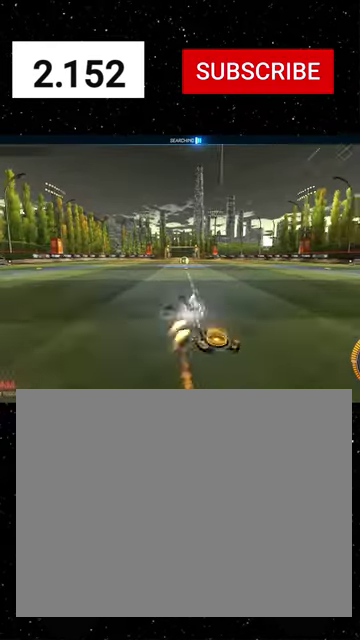
{"buttons": ["R2"], "left_stick": "center", "right_stick": "center", "events": [[167, "Y", "down"], [267, "X", "up"], [267, "Y", "up"], [267, "left_stick", "center"], [367, "Y", "down"], [434, "Y", "up"], [467, "R1", "up"]]}
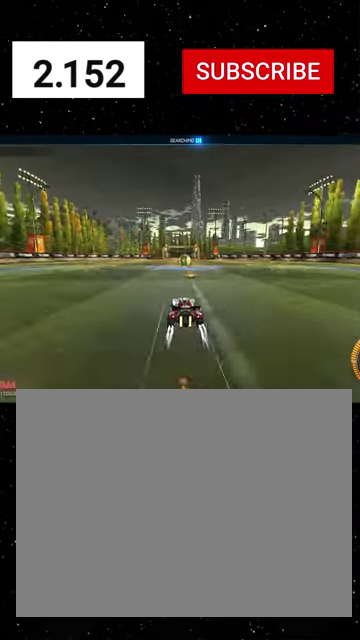
{"buttons": ["R1", "R2"], "left_stick": "left", "right_stick": "center", "events": [[67, "Y", "down"], [100, "left_stick", "right"], [167, "Y", "up"], [234, "R1", "down"], [267, "left_stick", "center"], [334, "R1", "up"], [367, "left_stick", "left"], [400, "R1", "down"]]}
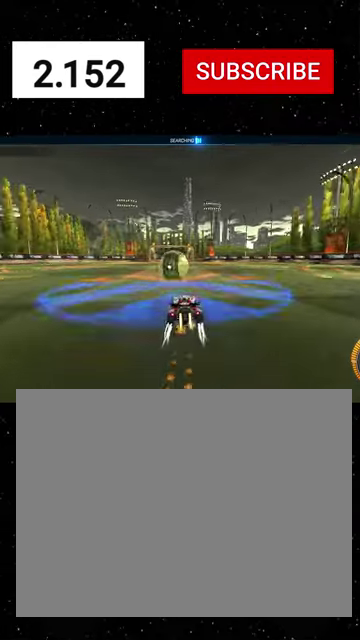
{"buttons": ["X", "Y", "R1", "R2"], "left_stick": "down-left", "right_stick": "center", "events": [[67, "A", "down"], [67, "left_stick", "up-left"], [234, "X", "down"], [267, "A", "up"], [267, "left_stick", "down"], [467, "left_stick", "down-left"], [500, "Y", "down"]]}
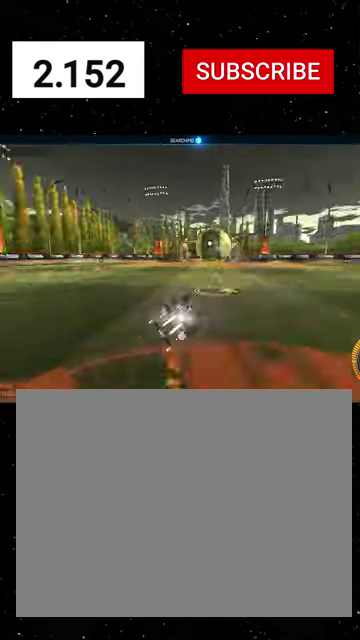
{"buttons": ["X", "Y", "L1", "R2"], "left_stick": "down-right", "right_stick": "center", "events": [[100, "Y", "up"], [167, "Y", "down"], [167, "left_stick", "down"], [300, "Y", "up"], [334, "R1", "up"], [367, "L1", "down"], [367, "left_stick", "down-right"], [467, "Y", "down"]]}
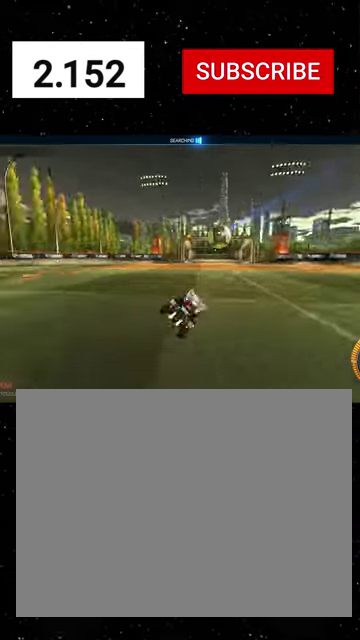
{"buttons": ["L1", "R2"], "left_stick": "up", "right_stick": "center", "events": [[34, "X", "up"], [67, "Y", "up"], [267, "A", "down"], [267, "left_stick", "left"], [334, "A", "up"], [367, "left_stick", "up-left"], [467, "left_stick", "up"]]}
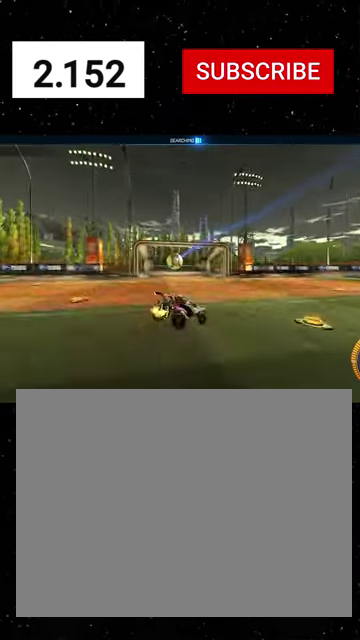
{"buttons": ["L1", "R1", "R2"], "left_stick": "down-left", "right_stick": "center", "events": [[34, "B", "down"], [67, "R1", "down"], [100, "left_stick", "center"], [134, "B", "up"], [234, "left_stick", "down-left"], [334, "left_stick", "down"], [400, "left_stick", "down-left"]]}
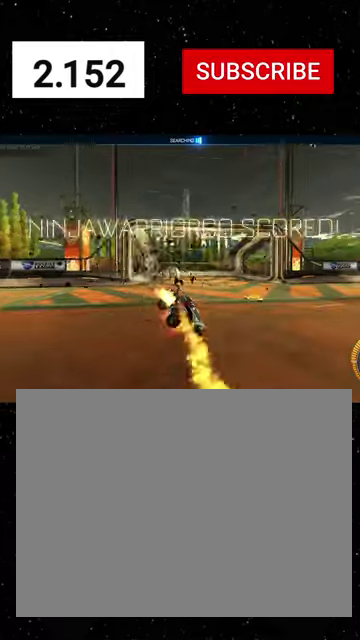
{"buttons": ["L1", "R2"], "left_stick": "down-right", "right_stick": "center", "events": [[34, "A", "down"], [100, "A", "up"], [100, "R1", "up"], [334, "left_stick", "down"], [434, "left_stick", "down-right"]]}
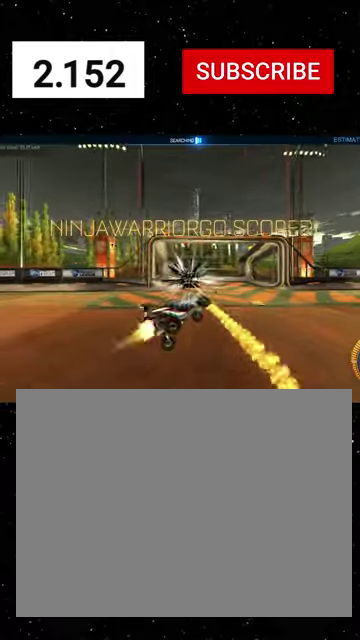
{"buttons": ["L1", "R2"], "left_stick": "right", "right_stick": "center", "events": [[34, "R1", "down"], [34, "Y", "down"], [134, "R1", "up"], [134, "Y", "up"], [334, "R1", "down"], [367, "Y", "down"], [367, "left_stick", "right"], [467, "Y", "up"], [500, "R1", "up"]]}
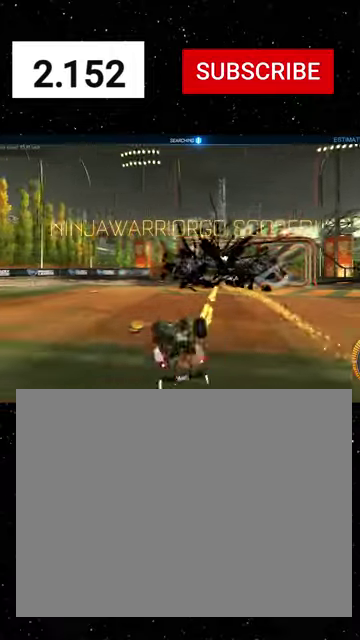
{"buttons": ["X", "L1", "R1", "R2"], "left_stick": "up-left", "right_stick": "center", "events": [[67, "left_stick", "up-right"], [100, "R1", "down"], [134, "Y", "down"], [167, "left_stick", "up"], [234, "Y", "up"], [334, "X", "down"], [434, "left_stick", "up-left"]]}
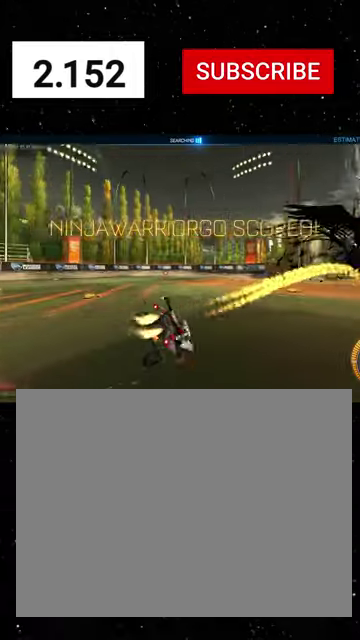
{"buttons": ["L1", "R2"], "left_stick": "down", "right_stick": "center", "events": [[34, "X", "up"], [67, "Y", "down"], [67, "left_stick", "left"], [167, "R1", "up"], [167, "Y", "up"], [167, "left_stick", "down-left"], [400, "A", "down"], [467, "A", "up"], [500, "left_stick", "down"]]}
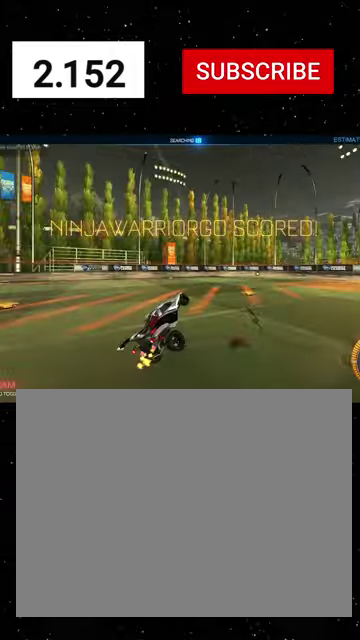
{"buttons": ["X", "L1", "R1", "R2"], "left_stick": "up", "right_stick": "center", "events": [[100, "X", "down"], [134, "L1", "up"], [134, "R1", "down"], [167, "Y", "down"], [200, "left_stick", "down-right"], [267, "Y", "up"], [300, "left_stick", "up-right"], [334, "L1", "down"], [334, "Y", "down"], [434, "left_stick", "up"], [500, "Y", "up"]]}